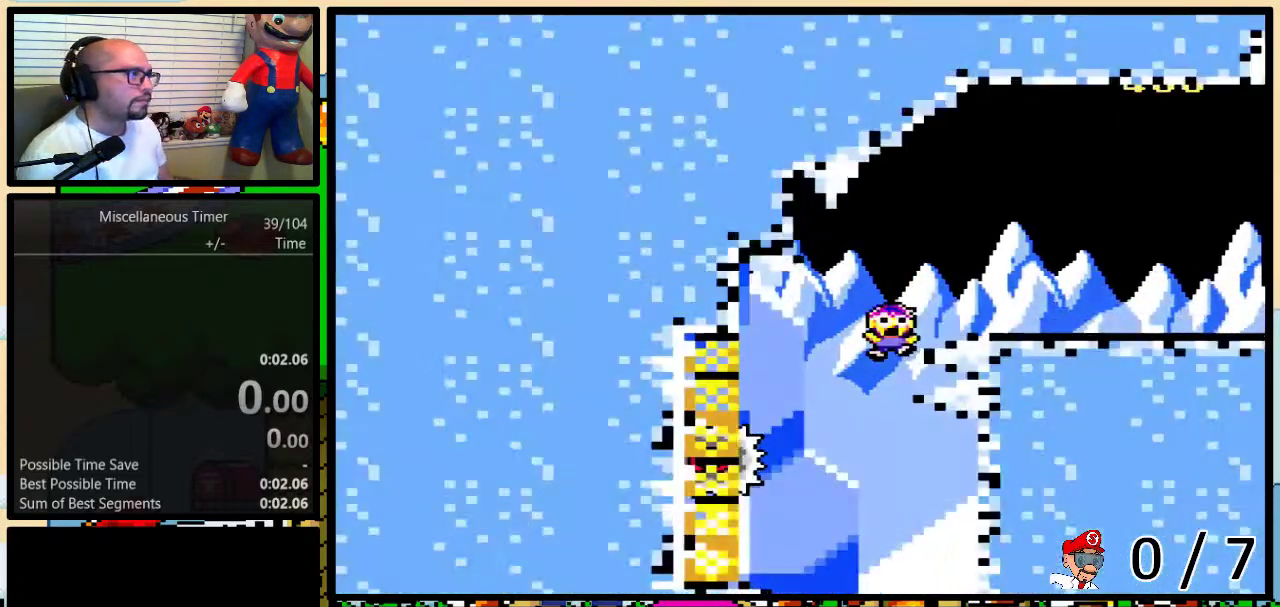
Gameplay with a controller (Nintendo layout); each line is a JSON object with the inputs held at the frame after it. "events" lists button and stick changes between this image and that frame as [ms after this image, input, new state], when the widget could be followed in between. Not read: L3 R3.
{"buttons": ["B", "Y"], "events": [[217, "Y", "down"], [250, "DPAD_RIGHT", "down"], [250, "L1", "down"], [267, "B", "down"], [267, "DPAD_UP", "down"], [400, "L1", "up"], [433, "DPAD_RIGHT", "up"], [483, "DPAD_UP", "up"]]}
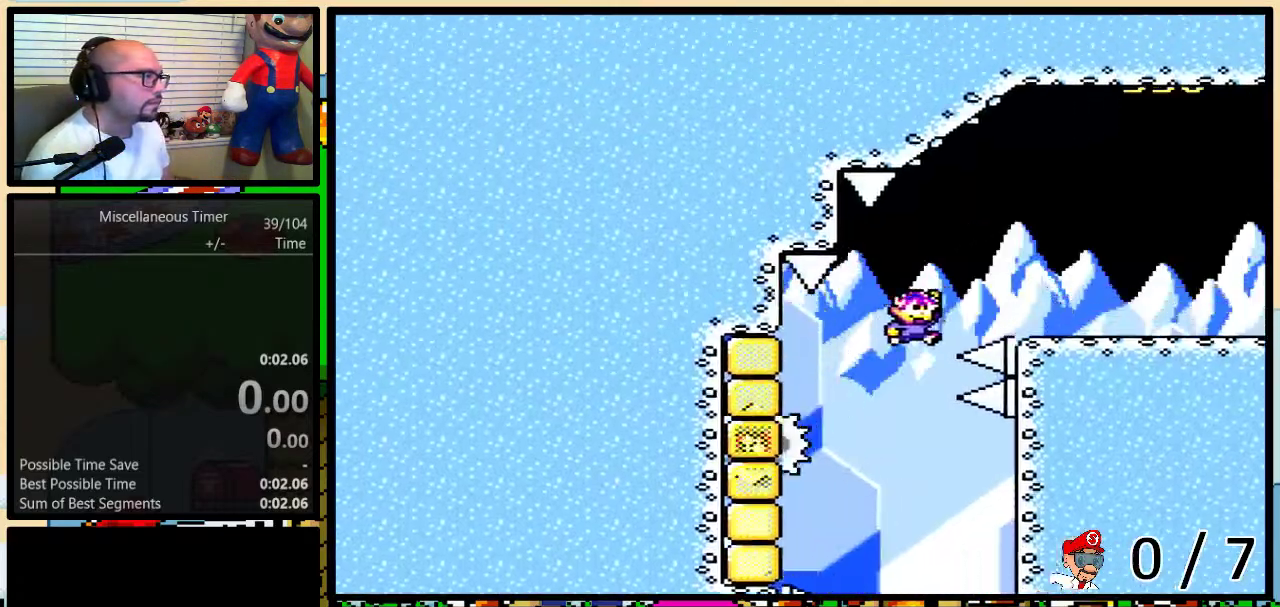
{"buttons": ["B", "Y", "L1", "DPAD_UP", "DPAD_RIGHT"], "events": [[483, "DPAD_RIGHT", "down"], [483, "DPAD_UP", "down"], [483, "L1", "down"]]}
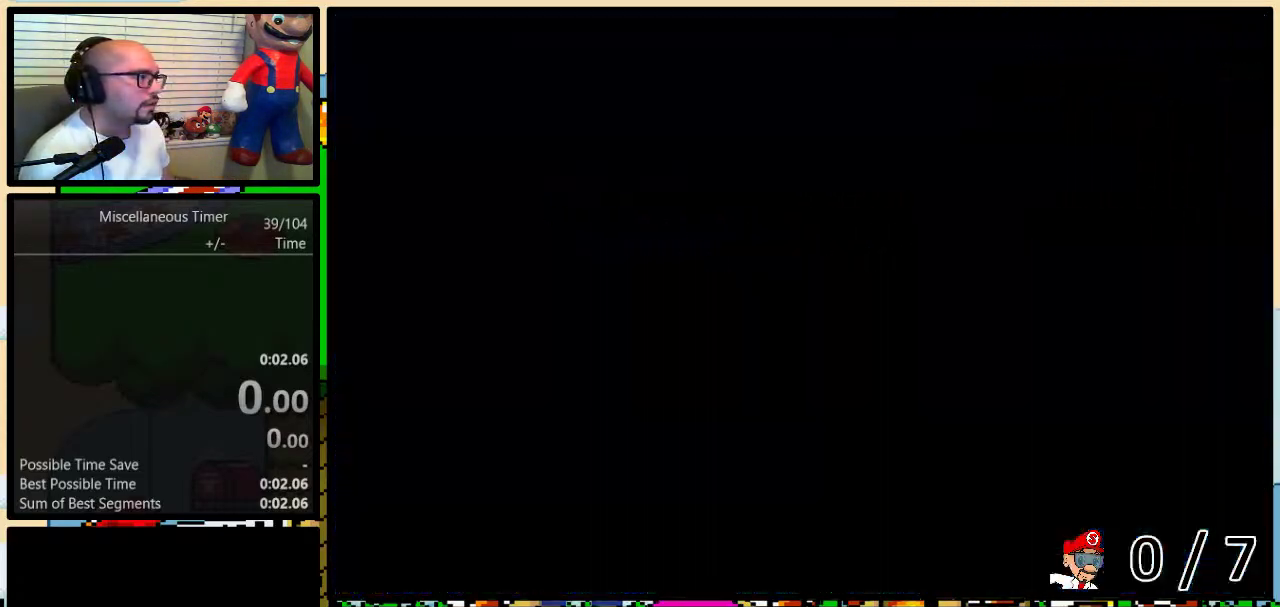
{"buttons": ["B", "Y", "DPAD_UP", "DPAD_LEFT"], "events": [[150, "L1", "up"], [350, "B", "up"], [483, "B", "down"], [483, "DPAD_LEFT", "down"], [483, "DPAD_RIGHT", "up"]]}
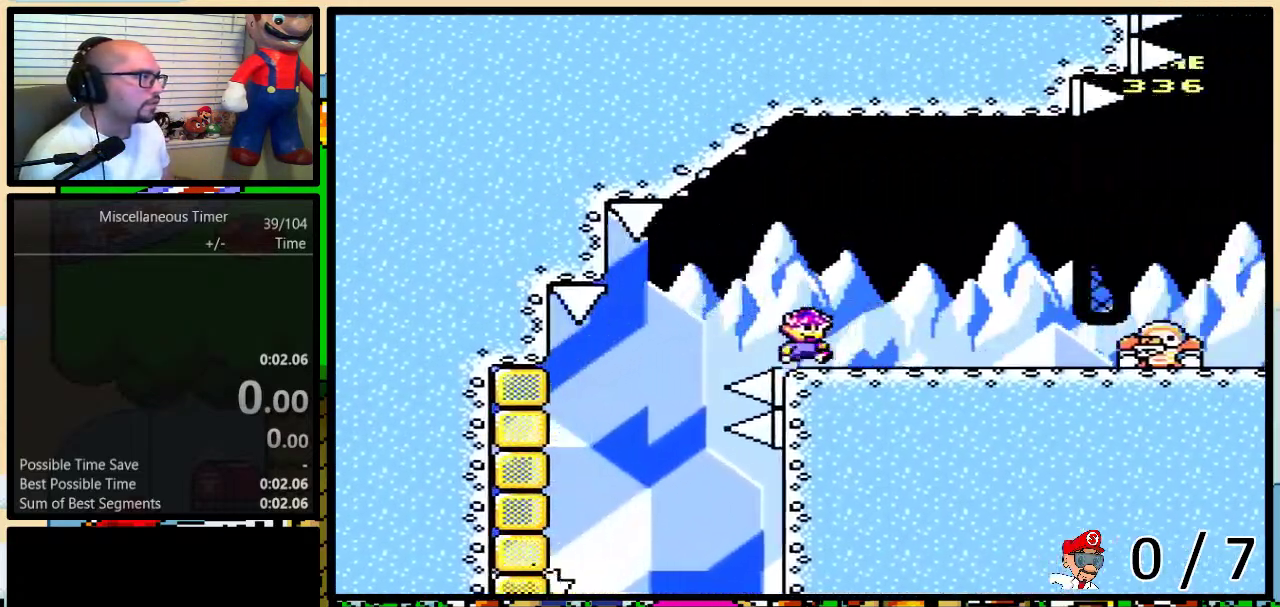
{"buttons": ["Y"], "events": [[17, "DPAD_UP", "up"], [83, "DPAD_UP", "down"], [117, "DPAD_LEFT", "up"], [150, "DPAD_RIGHT", "down"], [150, "DPAD_UP", "up"], [217, "DPAD_RIGHT", "up"], [250, "B", "up"]]}
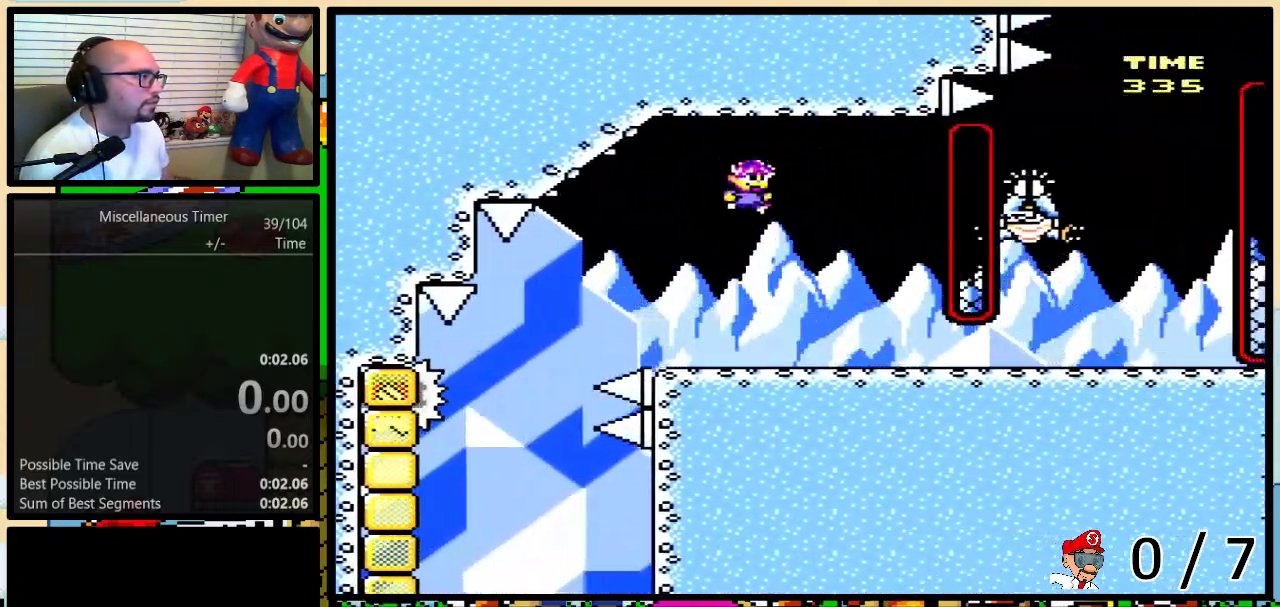
{"buttons": ["B", "Y", "L1", "DPAD_UP", "DPAD_RIGHT"], "events": [[33, "DPAD_RIGHT", "down"], [33, "DPAD_UP", "down"], [33, "L1", "down"], [117, "B", "down"], [217, "L1", "up"], [500, "L1", "down"]]}
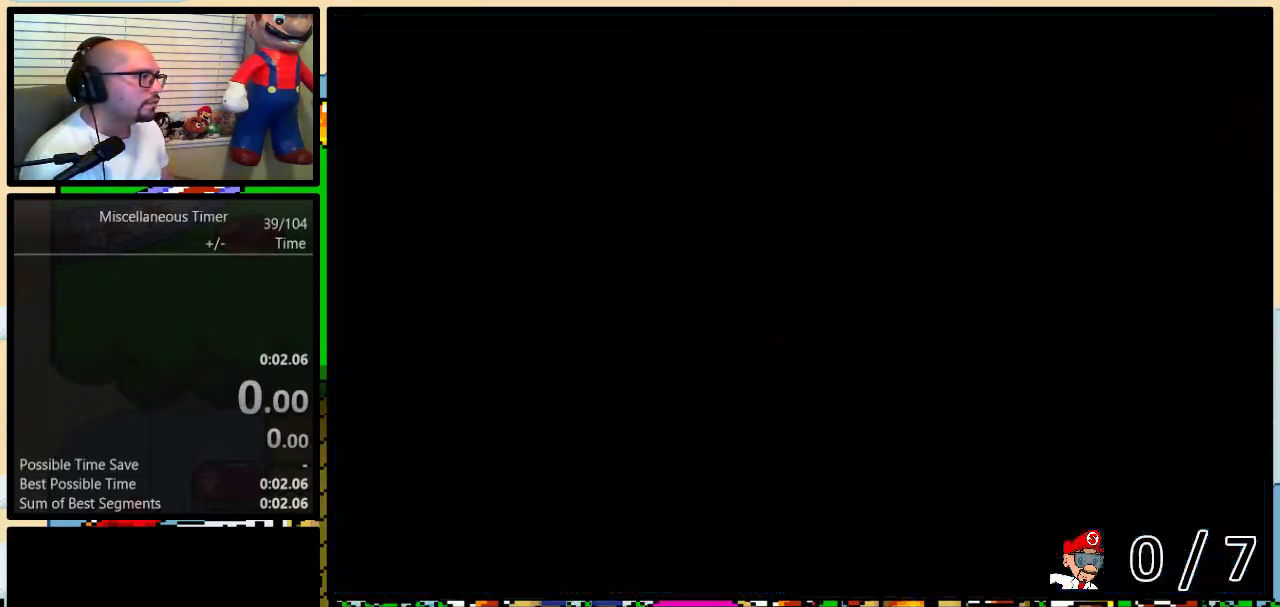
{"buttons": ["B", "Y", "DPAD_UP", "DPAD_RIGHT"], "events": [[133, "L1", "up"], [400, "B", "up"], [500, "B", "down"]]}
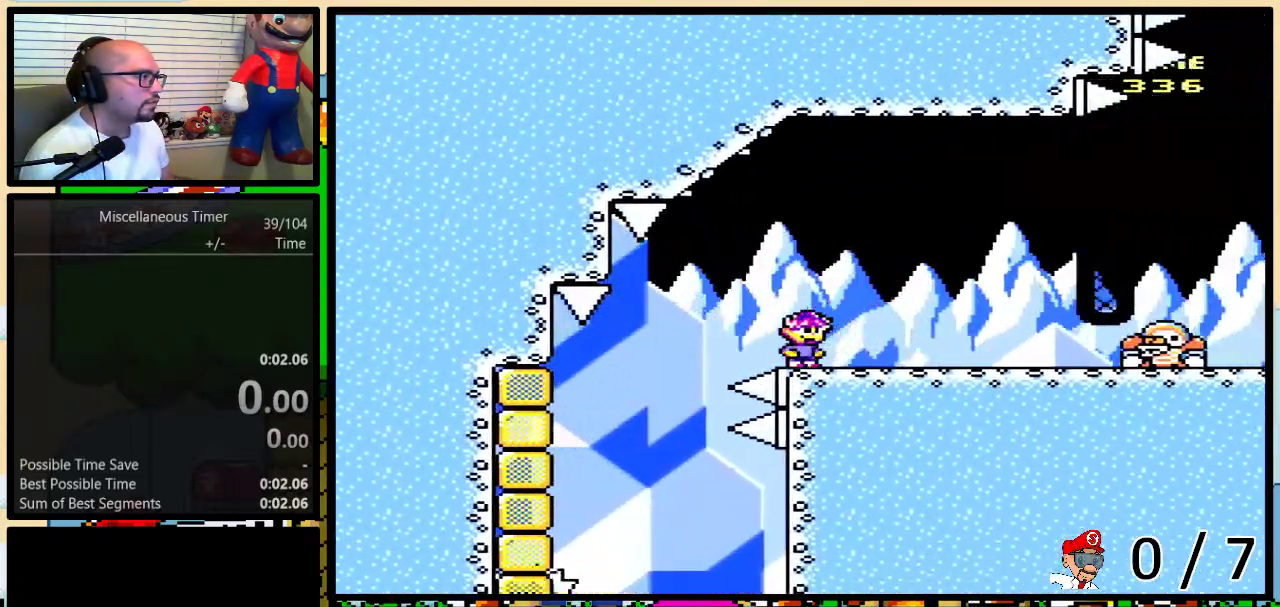
{"buttons": ["Y", "DPAD_UP", "DPAD_RIGHT"], "events": [[117, "B", "up"], [333, "DPAD_LEFT", "down"], [333, "DPAD_RIGHT", "up"], [433, "DPAD_LEFT", "up"], [467, "DPAD_RIGHT", "down"]]}
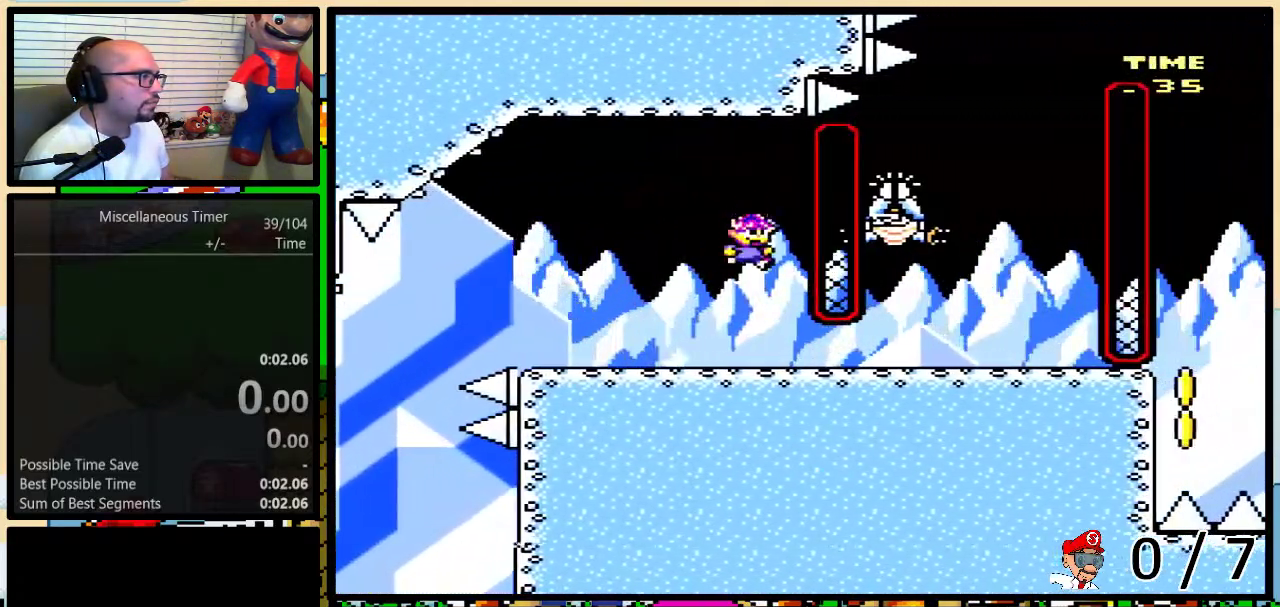
{"buttons": ["B", "Y", "DPAD_UP", "DPAD_RIGHT"], "events": [[250, "L1", "down"], [283, "B", "down"], [400, "L1", "up"]]}
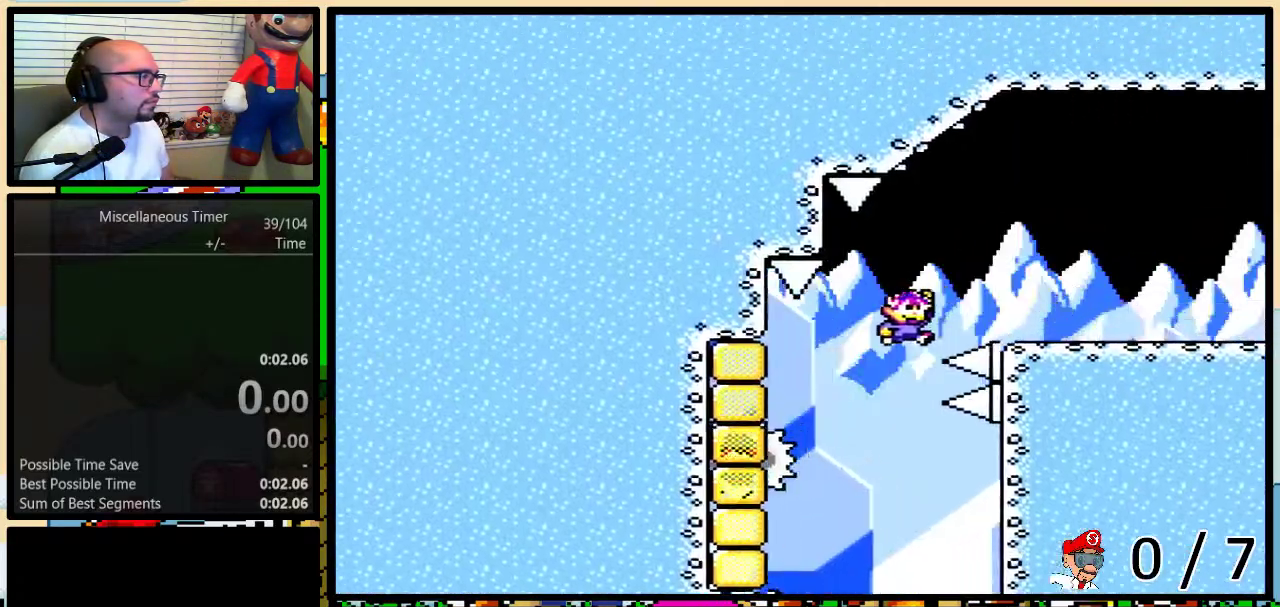
{"buttons": ["B", "Y", "DPAD_UP", "DPAD_RIGHT"], "events": [[83, "B", "up"], [217, "DPAD_RIGHT", "up"], [233, "B", "down"], [233, "DPAD_LEFT", "down"], [317, "DPAD_LEFT", "up"], [350, "B", "up"], [350, "DPAD_RIGHT", "down"], [417, "B", "down"]]}
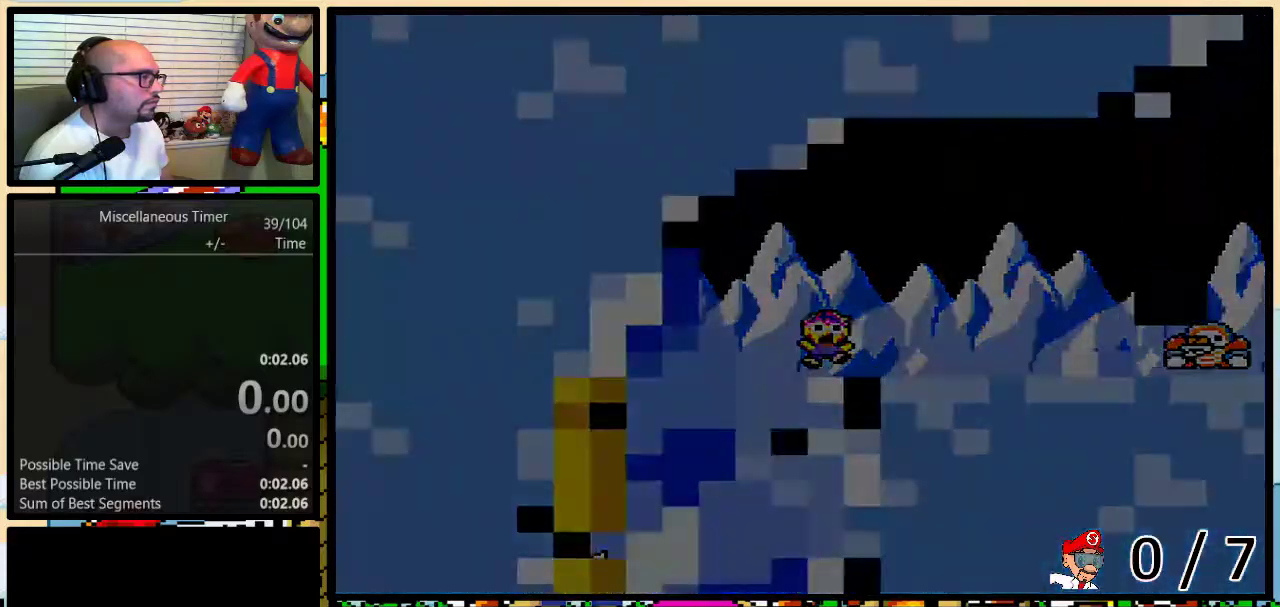
{"buttons": ["Y", "DPAD_UP", "DPAD_RIGHT"], "events": [[17, "DPAD_RIGHT", "up"], [17, "DPAD_UP", "up"], [83, "DPAD_RIGHT", "down"], [83, "DPAD_UP", "down"], [83, "L1", "down"], [233, "L1", "up"], [483, "B", "up"]]}
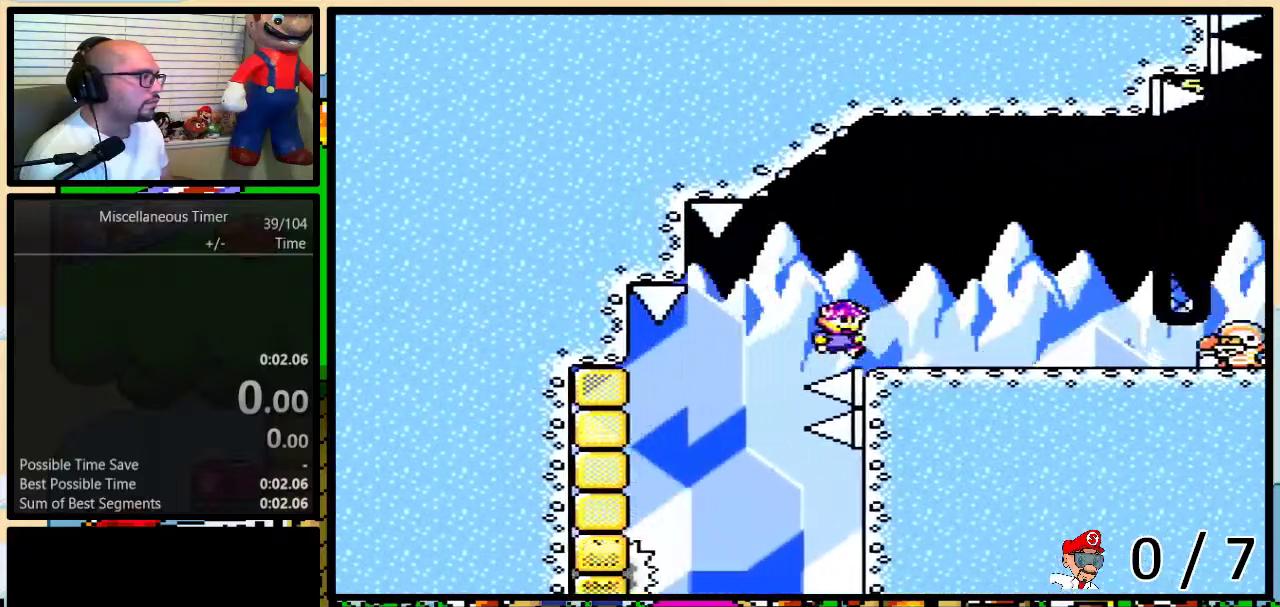
{"buttons": ["B", "Y", "DPAD_RIGHT"], "events": [[83, "DPAD_LEFT", "down"], [83, "DPAD_RIGHT", "up"], [100, "B", "down"], [100, "DPAD_UP", "up"], [167, "DPAD_UP", "down"], [200, "DPAD_LEFT", "up"], [233, "DPAD_RIGHT", "down"], [233, "DPAD_UP", "up"], [283, "DPAD_RIGHT", "up"], [333, "B", "up"], [383, "DPAD_RIGHT", "down"], [417, "B", "down"]]}
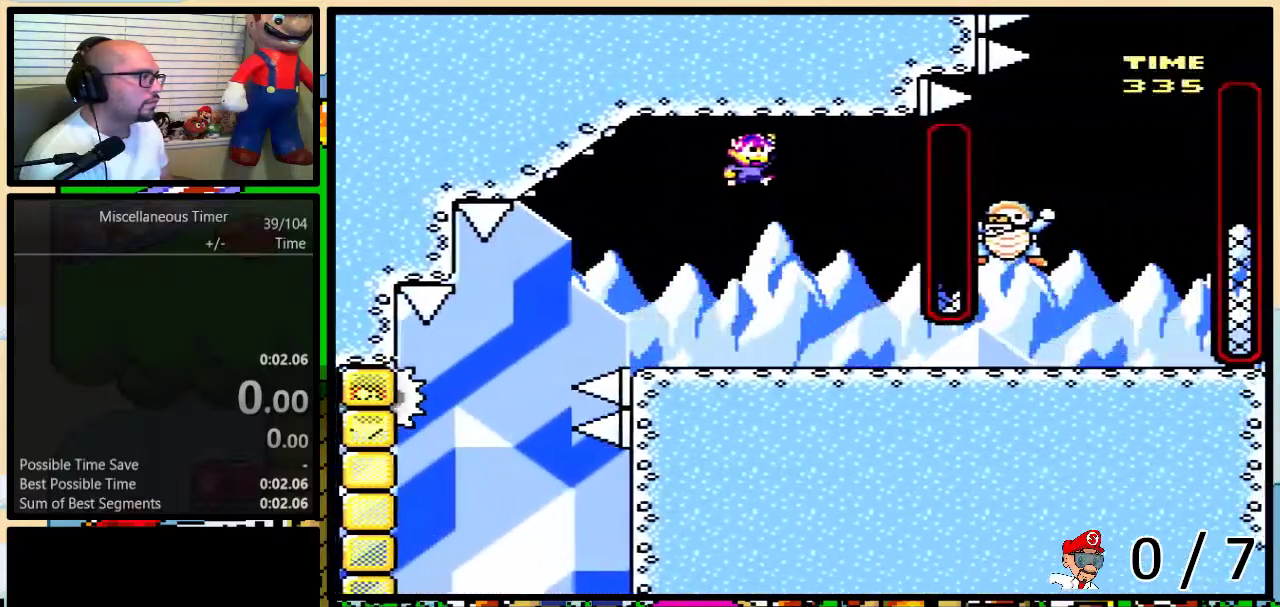
{"buttons": ["Y"], "events": [[17, "B", "up"], [17, "DPAD_RIGHT", "up"]]}
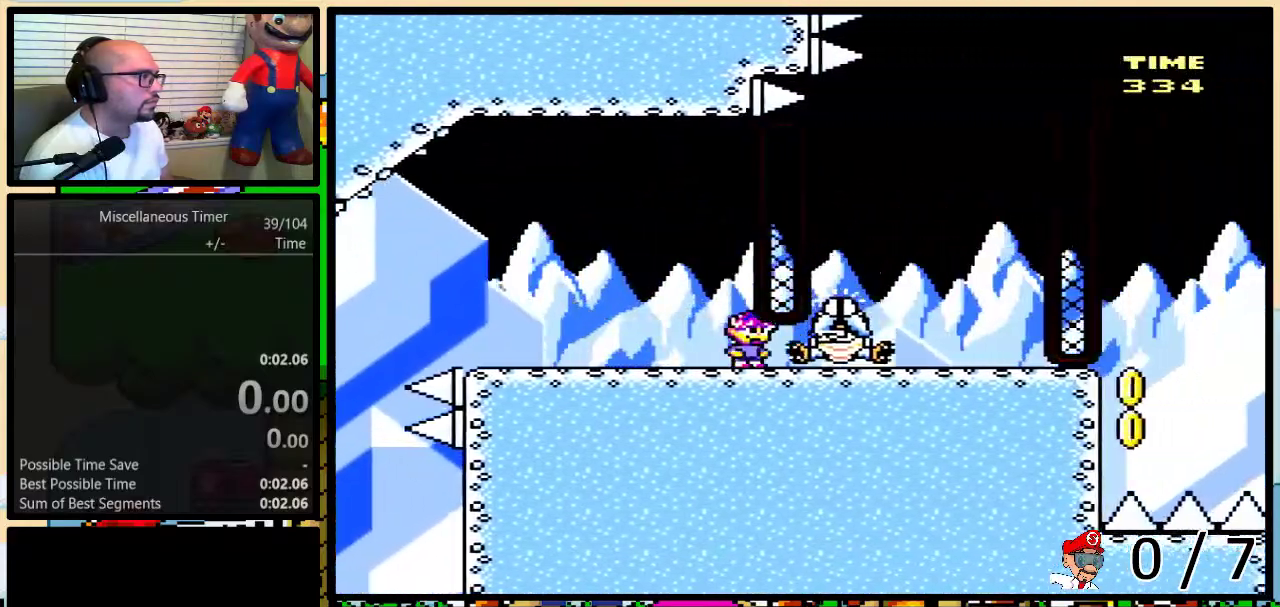
{"buttons": ["DPAD_UP", "DPAD_RIGHT"], "events": [[83, "B", "down"], [83, "DPAD_RIGHT", "down"], [83, "DPAD_UP", "down"], [83, "L1", "down"], [267, "L1", "up"], [450, "B", "up"], [483, "Y", "up"]]}
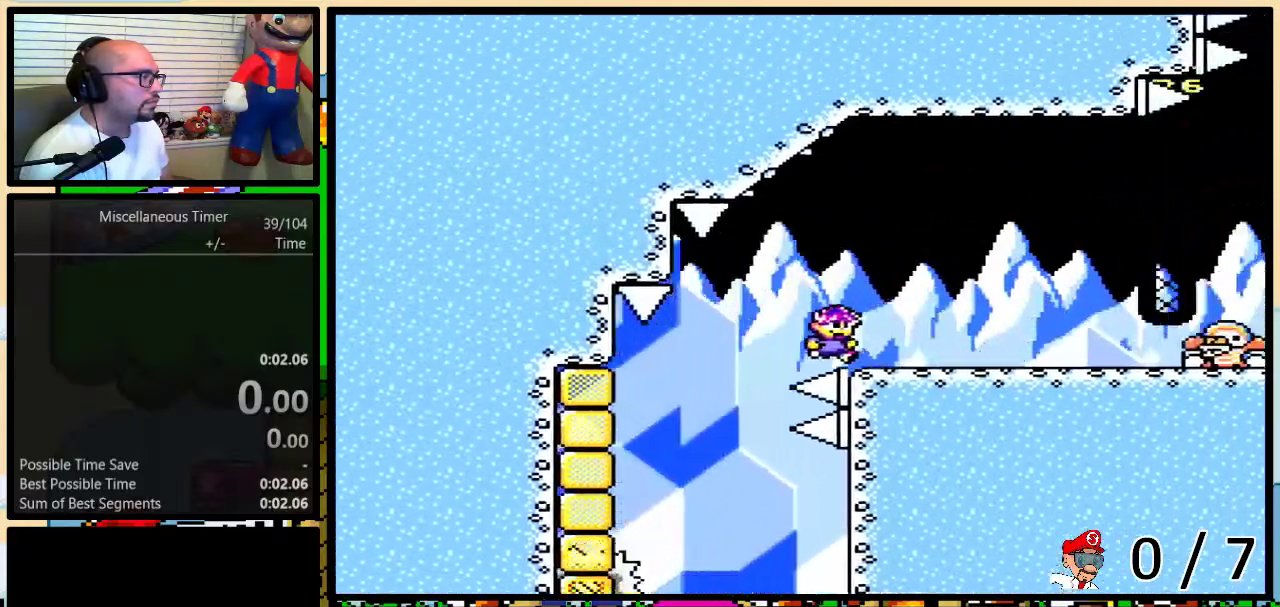
{"buttons": ["X", "DPAD_UP", "DPAD_RIGHT"], "events": [[50, "DPAD_RIGHT", "up"], [83, "DPAD_LEFT", "down"], [83, "X", "down"], [100, "A", "down"], [167, "DPAD_LEFT", "up"], [167, "DPAD_RIGHT", "down"], [200, "A", "up"], [283, "A", "down"], [450, "A", "up"]]}
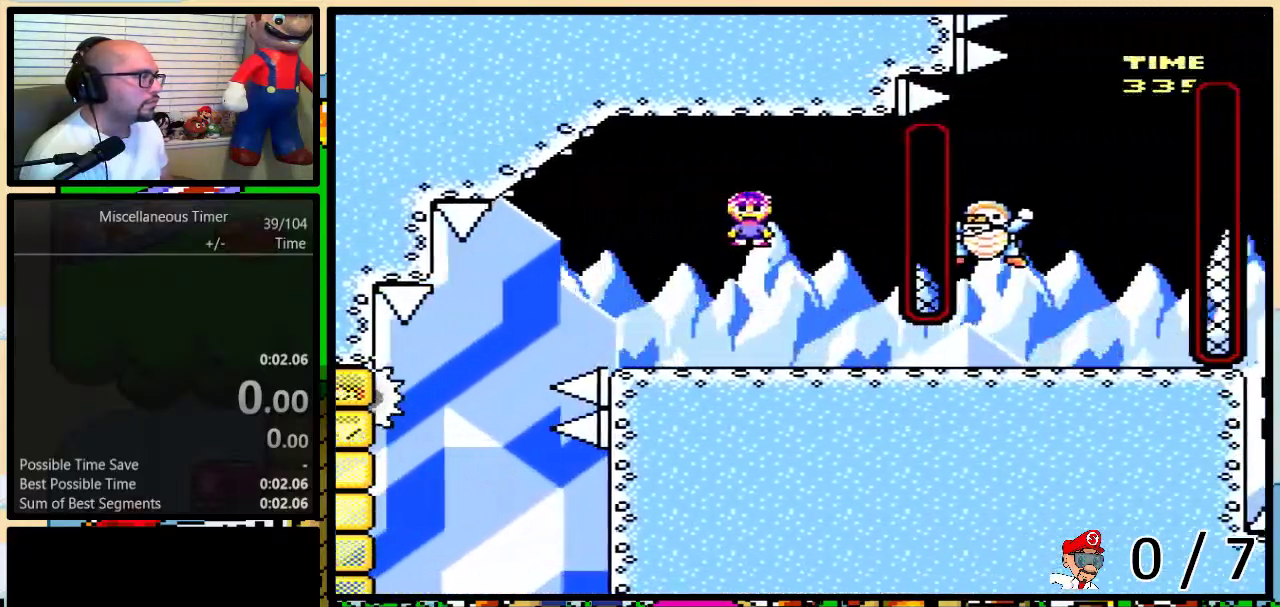
{"buttons": ["X", "DPAD_UP", "DPAD_RIGHT"], "events": []}
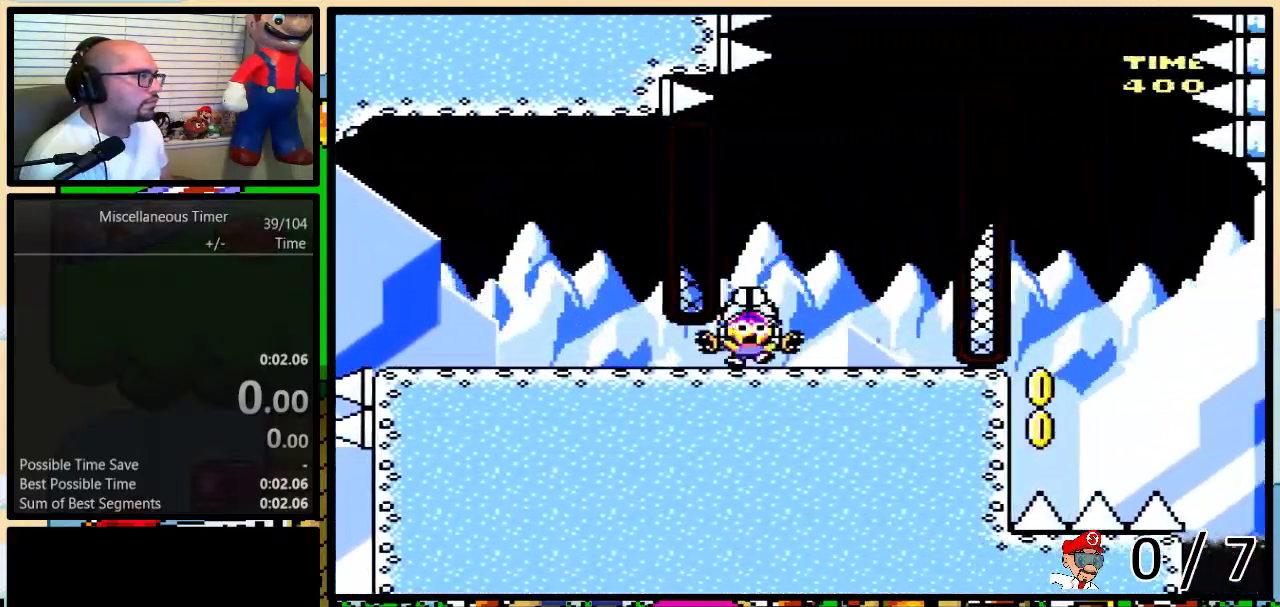
{"buttons": ["Y", "DPAD_UP", "DPAD_RIGHT"], "events": [[50, "DPAD_RIGHT", "up"], [50, "DPAD_UP", "up"], [83, "X", "up"], [117, "DPAD_RIGHT", "down"], [117, "Y", "down"], [150, "B", "down"], [150, "DPAD_UP", "down"], [150, "L1", "down"], [283, "L1", "up"], [483, "B", "up"]]}
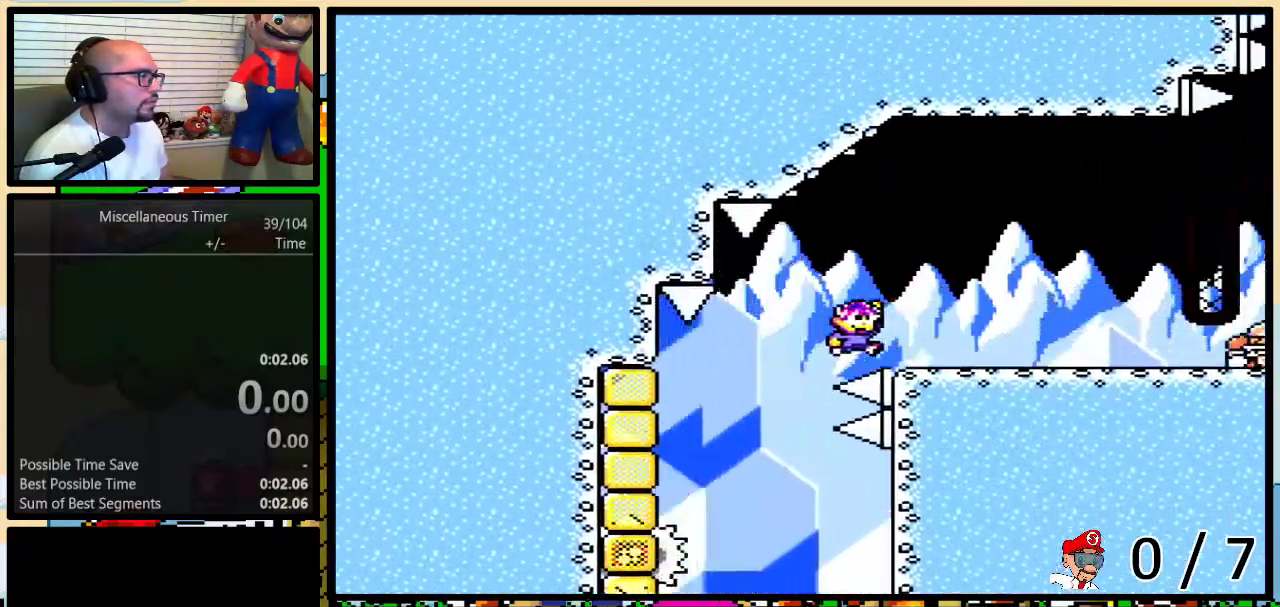
{"buttons": ["X", "DPAD_UP", "DPAD_RIGHT"], "events": [[100, "DPAD_LEFT", "down"], [100, "DPAD_RIGHT", "up"], [100, "X", "down"], [100, "Y", "up"], [133, "A", "down"], [200, "DPAD_LEFT", "up"], [233, "A", "up"], [233, "DPAD_RIGHT", "down"], [350, "A", "down"], [483, "A", "up"]]}
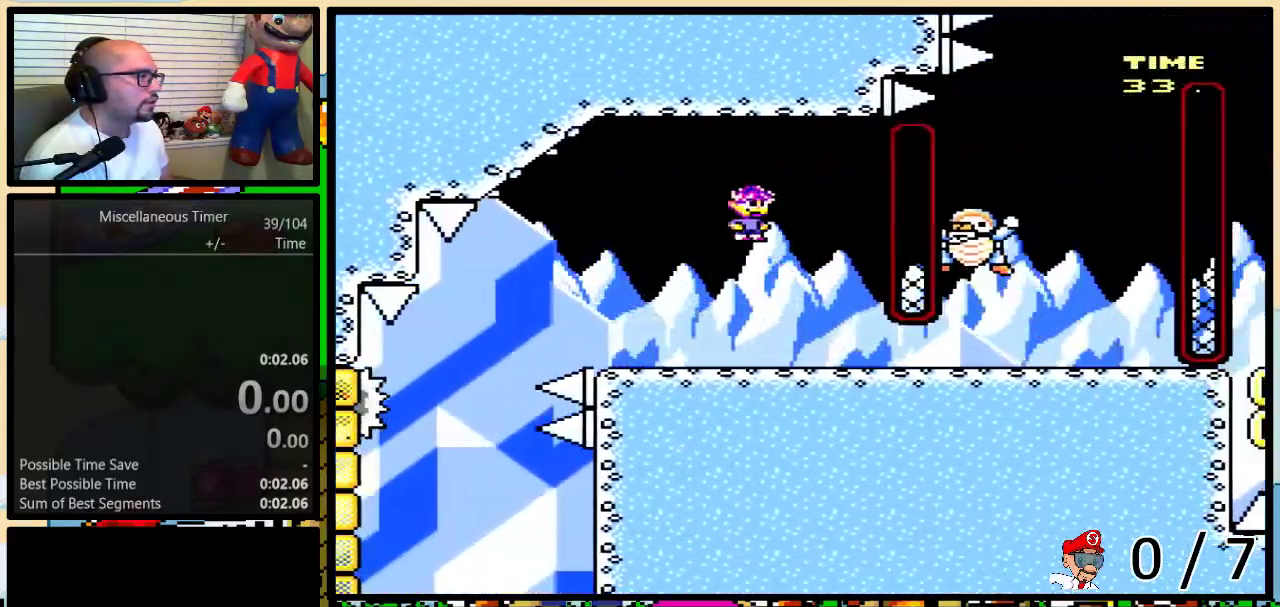
{"buttons": ["X", "DPAD_UP", "DPAD_RIGHT"], "events": []}
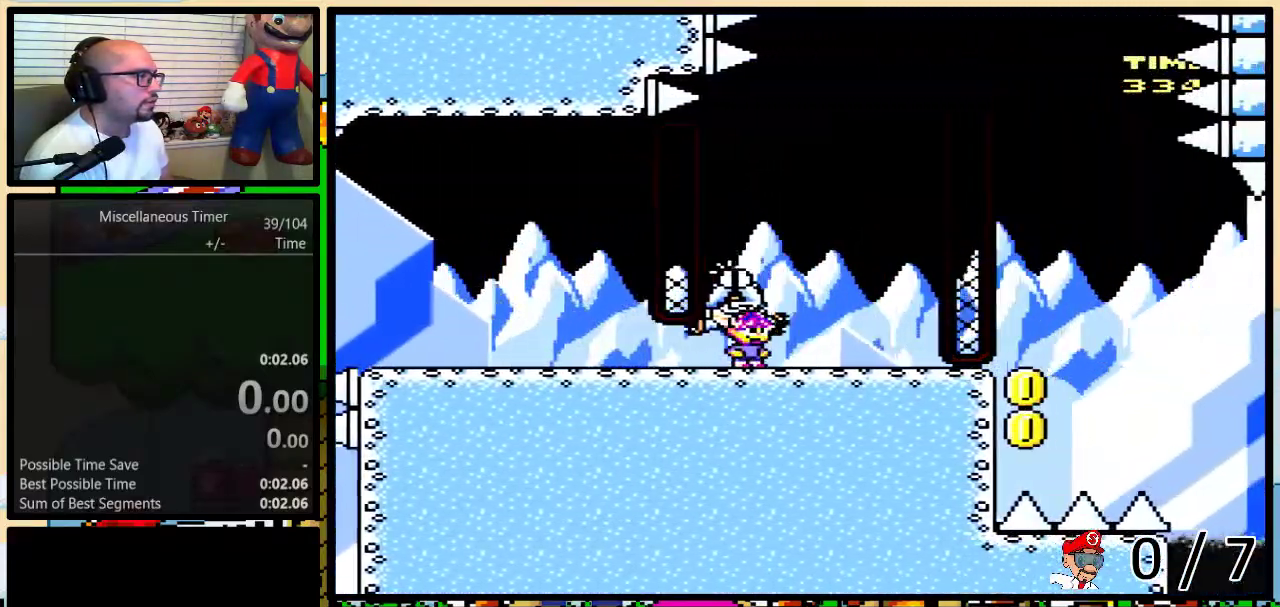
{"buttons": ["B", "Y", "DPAD_UP", "DPAD_RIGHT"], "events": [[83, "DPAD_RIGHT", "up"], [117, "DPAD_UP", "up"], [117, "X", "up"], [233, "DPAD_RIGHT", "down"], [233, "DPAD_UP", "down"], [267, "B", "down"], [267, "L1", "down"], [267, "Y", "down"], [417, "L1", "up"]]}
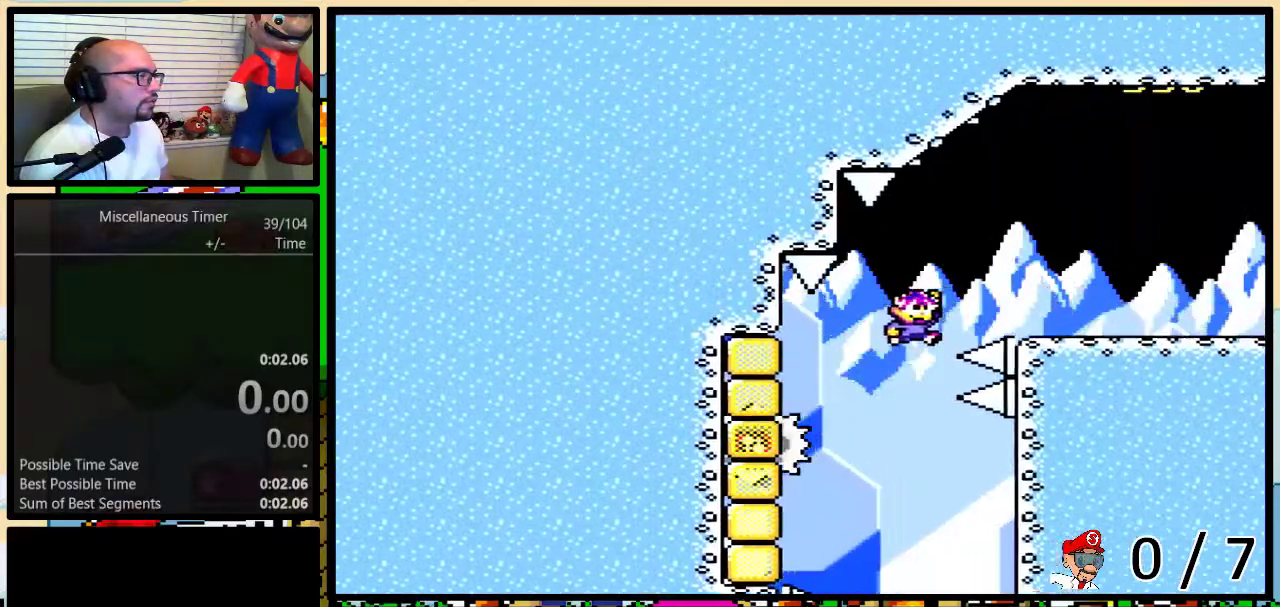
{"buttons": ["X", "DPAD_UP", "DPAD_RIGHT"], "events": [[117, "B", "up"], [167, "Y", "up"], [233, "DPAD_LEFT", "down"], [233, "DPAD_RIGHT", "up"], [233, "X", "down"], [267, "A", "down"], [333, "DPAD_LEFT", "up"], [367, "DPAD_RIGHT", "down"], [417, "A", "up"]]}
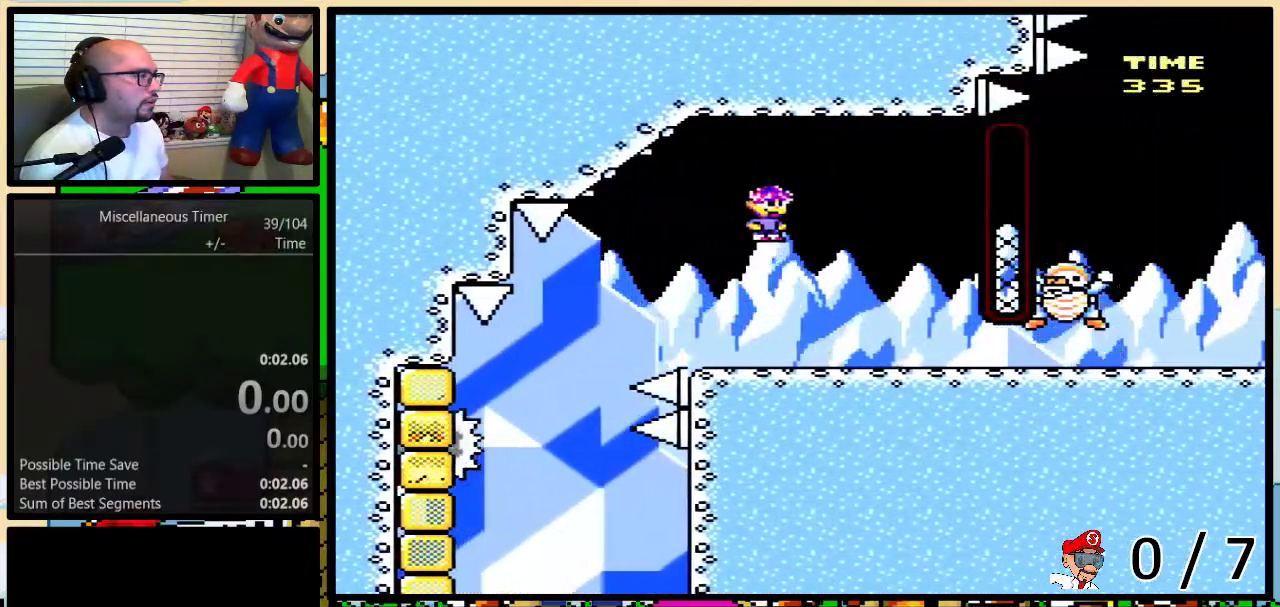
{"buttons": ["X", "DPAD_UP", "DPAD_RIGHT"], "events": [[17, "A", "down"], [133, "A", "up"]]}
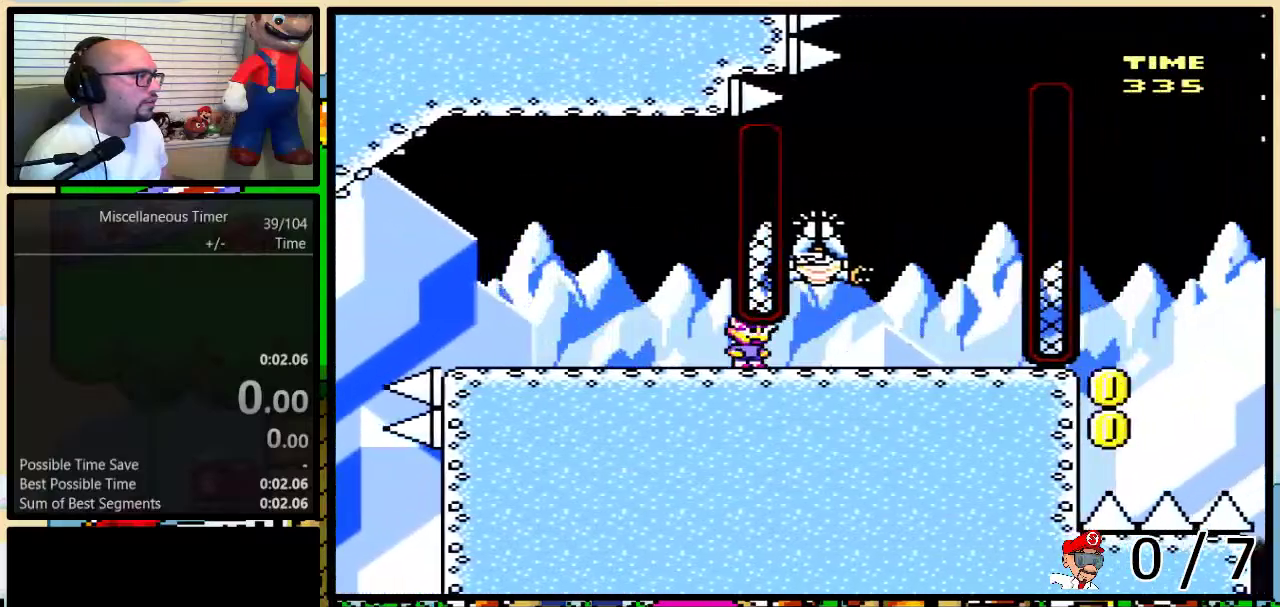
{"buttons": [], "events": [[200, "DPAD_RIGHT", "up"], [200, "X", "up"], [233, "DPAD_UP", "up"], [317, "L1", "down"], [483, "L1", "up"]]}
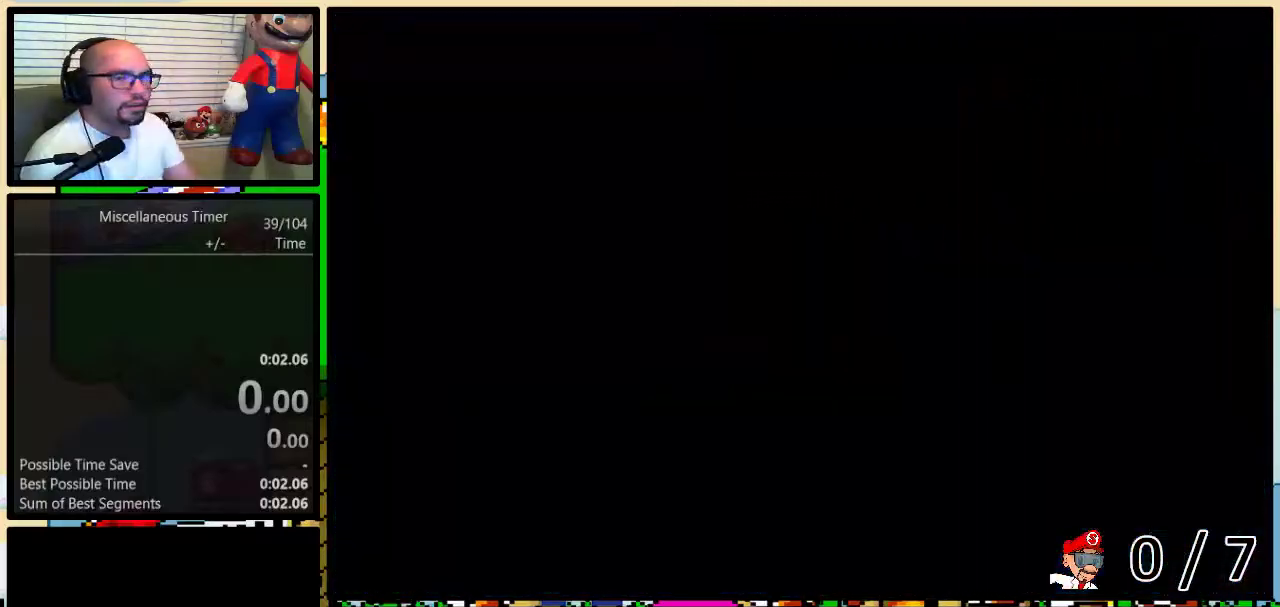
{"buttons": [], "events": []}
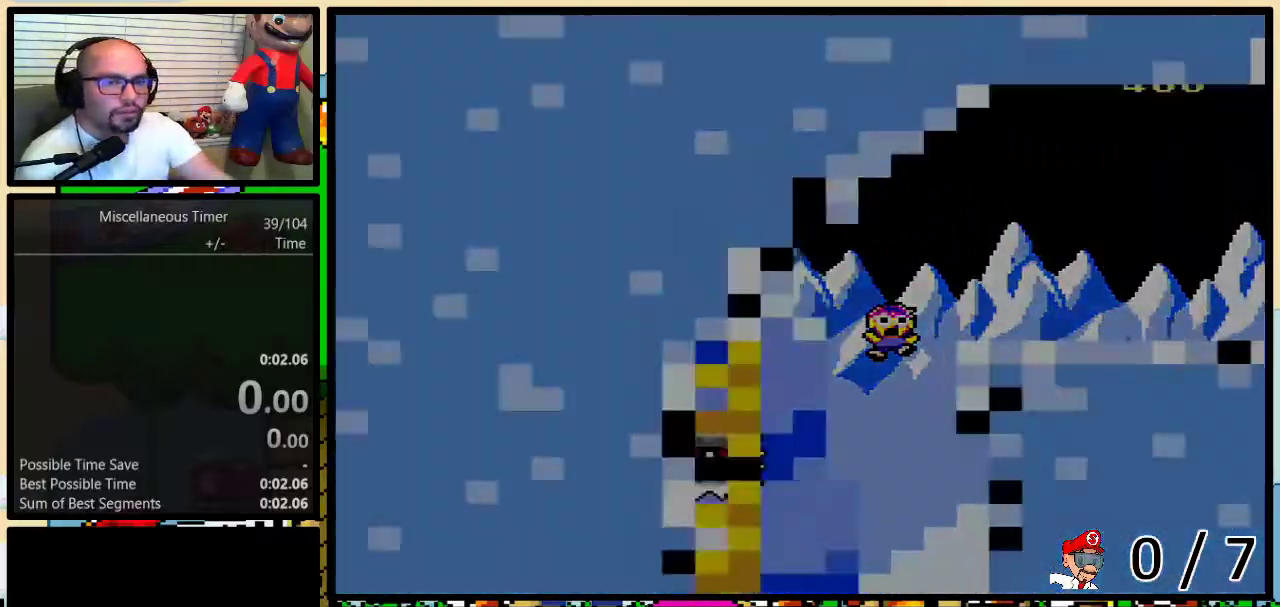
{"buttons": [], "events": [[200, "L1", "down"], [367, "L1", "up"]]}
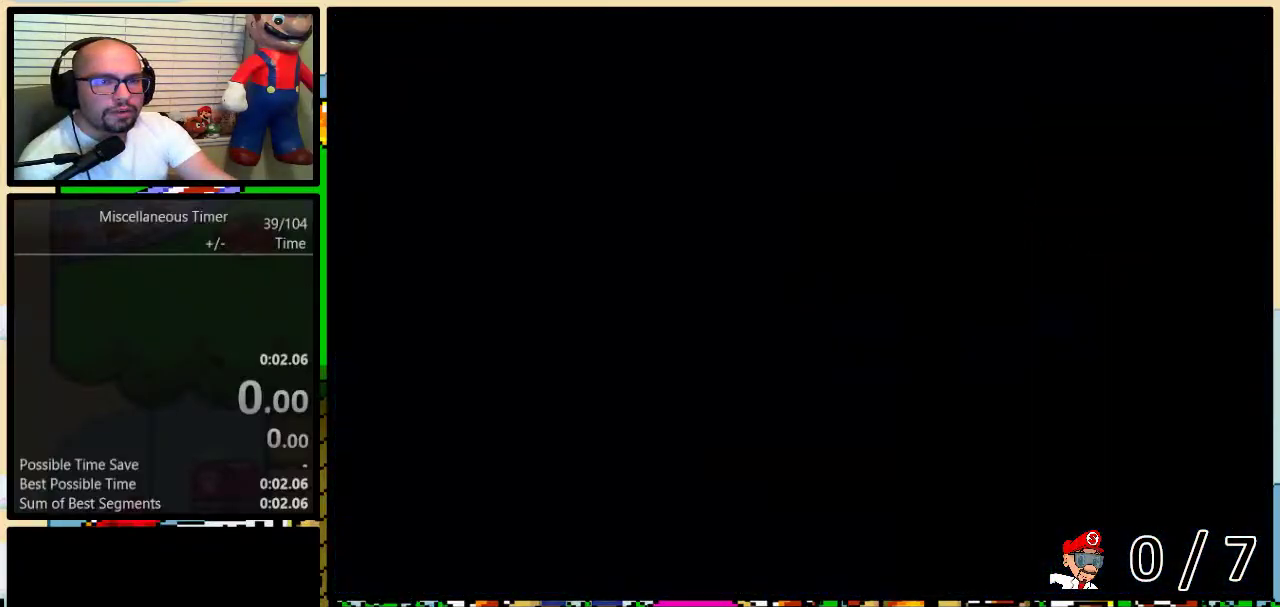
{"buttons": [], "events": []}
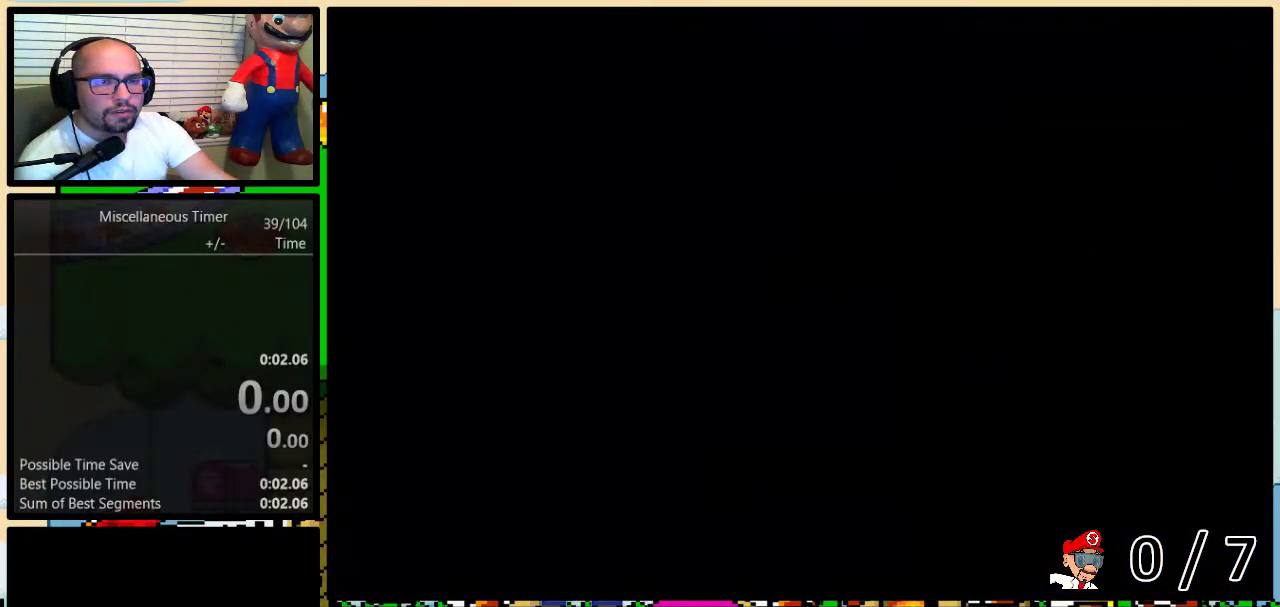
{"buttons": [], "events": []}
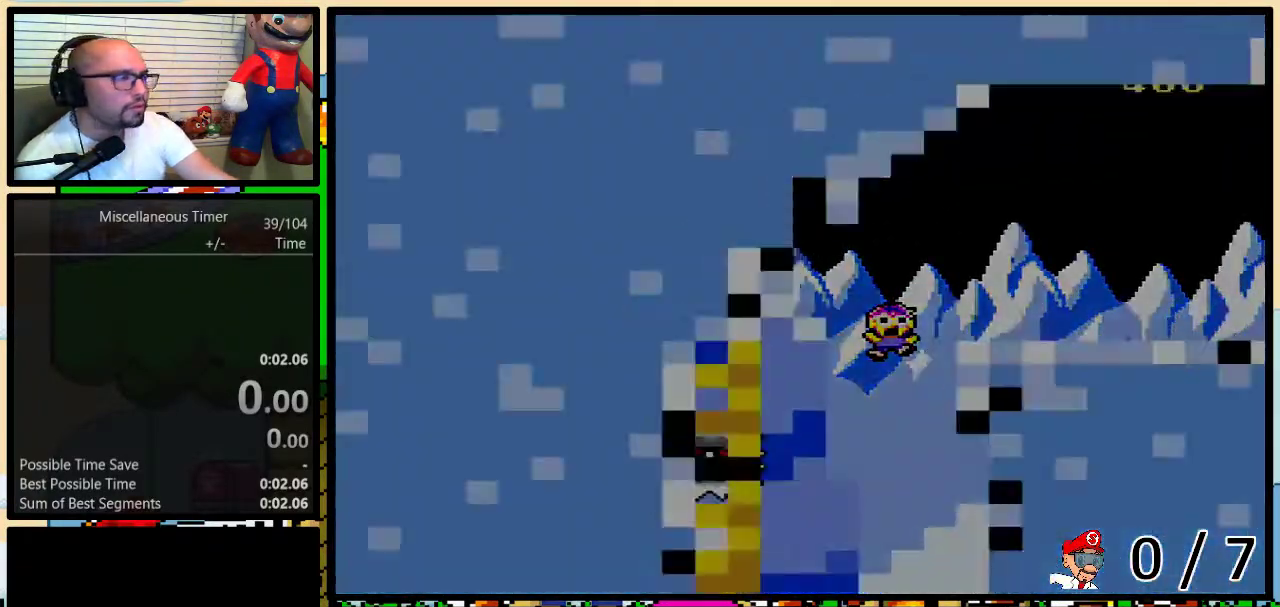
{"buttons": [], "events": []}
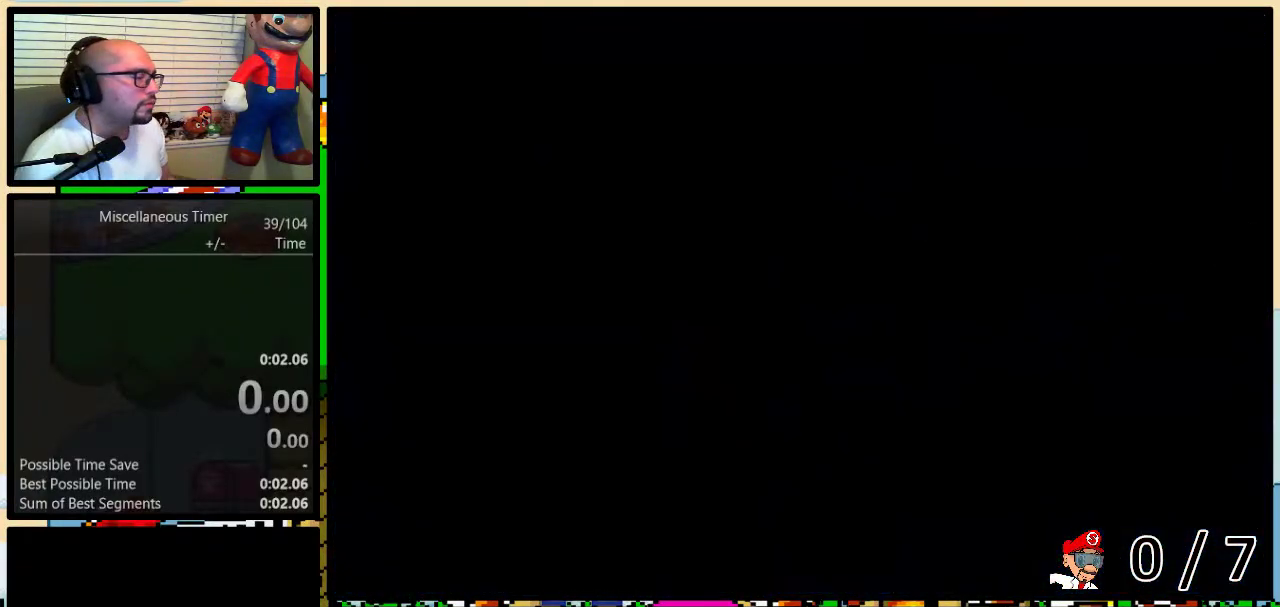
{"buttons": ["Y"], "events": [[483, "Y", "down"]]}
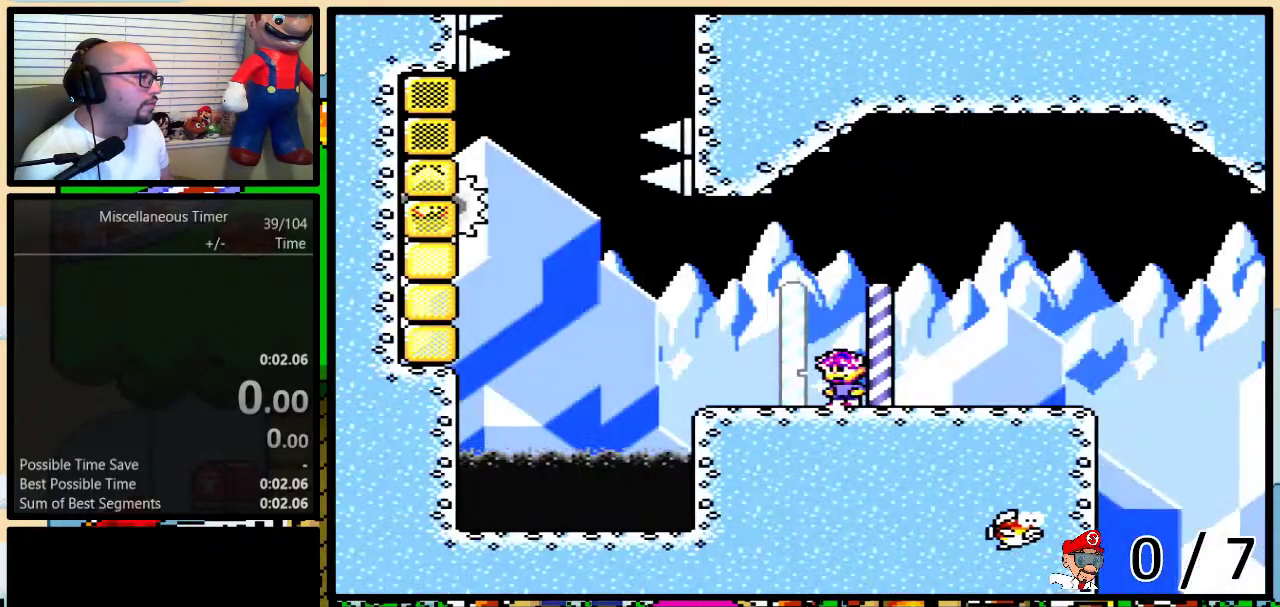
{"buttons": ["Y", "L1", "DPAD_UP", "DPAD_LEFT"], "events": [[450, "DPAD_LEFT", "down"], [450, "DPAD_UP", "down"], [450, "L1", "down"]]}
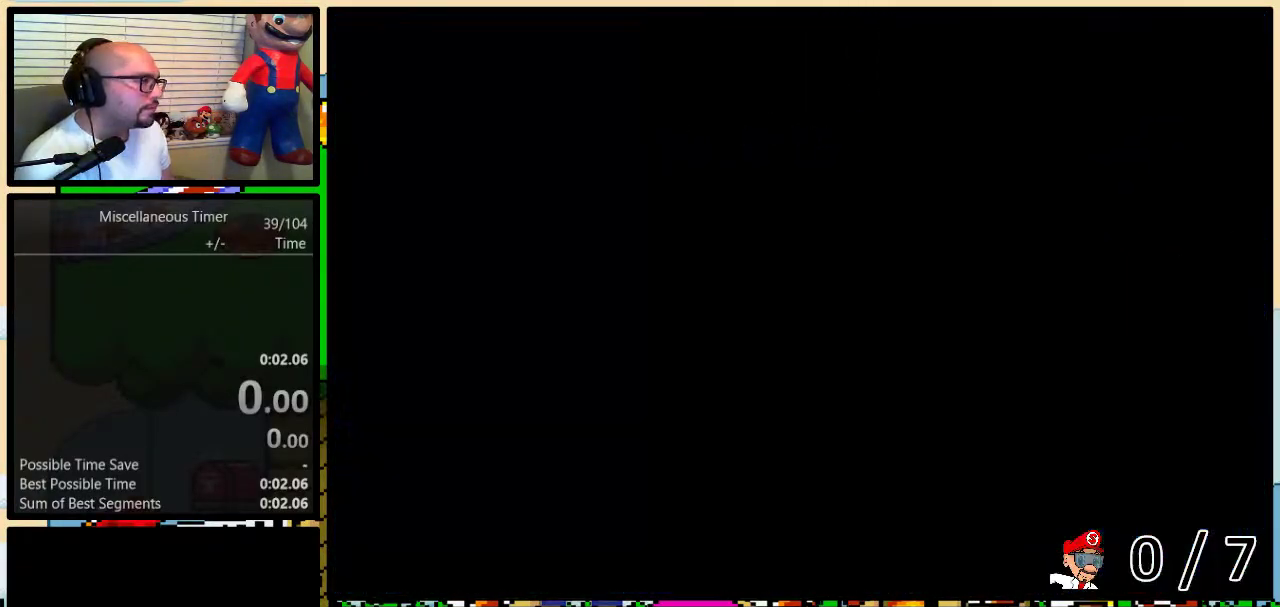
{"buttons": ["B", "Y", "DPAD_UP", "DPAD_LEFT"], "events": [[133, "L1", "up"], [333, "B", "down"]]}
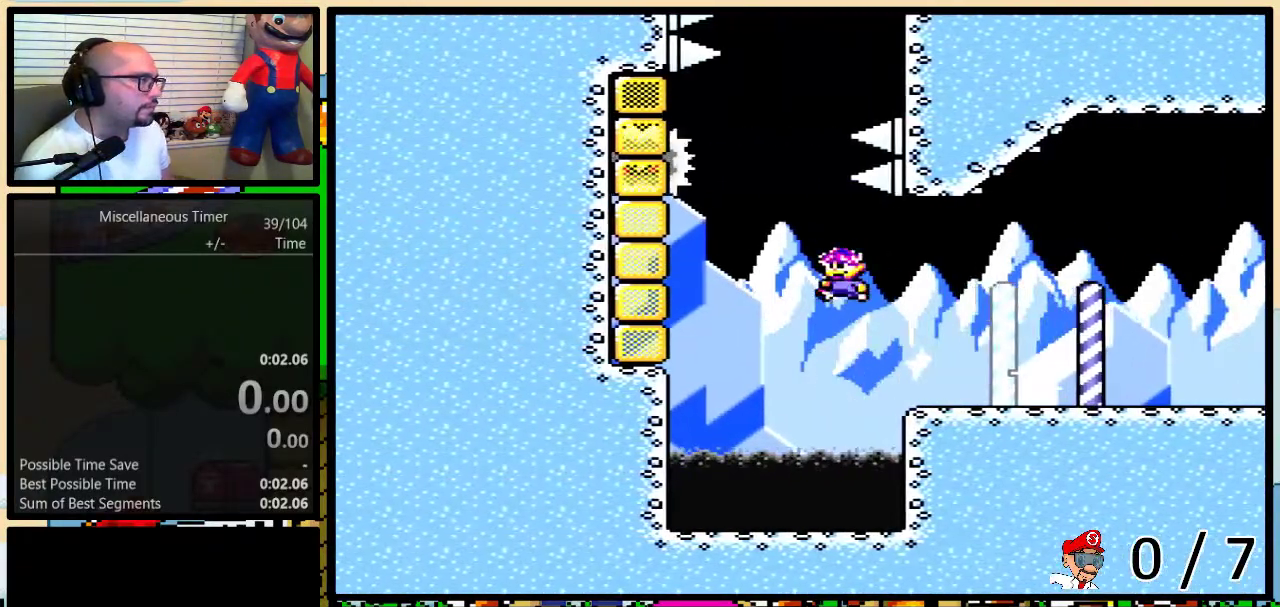
{"buttons": ["B", "Y", "DPAD_UP", "DPAD_RIGHT"], "events": [[267, "B", "up"], [317, "B", "down"], [317, "DPAD_LEFT", "up"], [350, "DPAD_RIGHT", "down"]]}